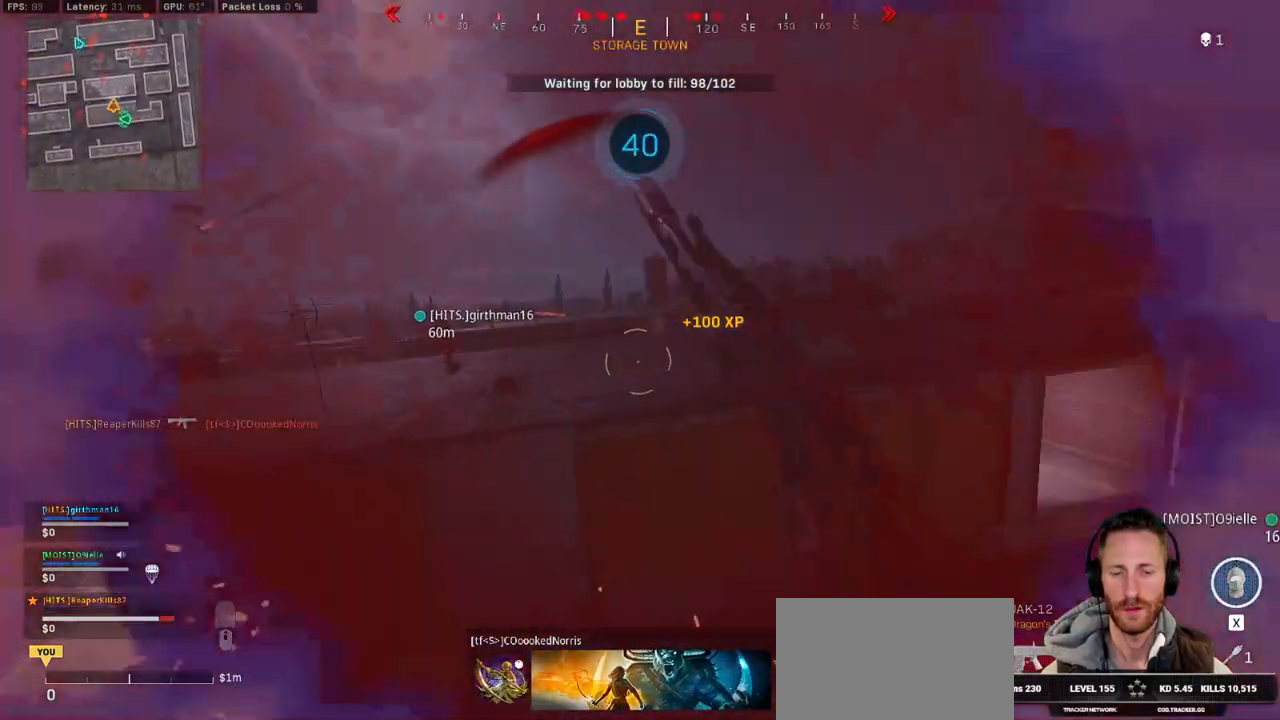
Gameplay with keyboard and mouse; each line is a JSON object with the keys and mouse buttons held at the frame after it. "events" lists presses ("down") and releases ("up") of "1", "2", "3", "4", "5", "a", "alt", "b", "c", "ctrl", "d", "e", "f", "g", "q", "r", "s", "shift", "space", "t", "tab", "v", "w", "x", "z", "mouse_left", "mouse_wheel", "mouse_right", "mouse_mb4" and "mouse_mb5" between this image and that frame as [ms after this image, input, new state], when the widget could be followed in between. "mouse_left", "mouse_wheel", "mouse_right", "mouse_mb4", "mouse_mb5" = the "left", "wheel", "right", "mb4", "mb5" buttons of the "mouse" list. No other keys are recorded. "wheel" means that the mouse wheel is clicked or scrolled. Mouse movement is not recorded.
{"keys": ["w"], "mouse": [], "events": [[50, "space", "up"], [83, "e", "up"], [83, "r", "up"]]}
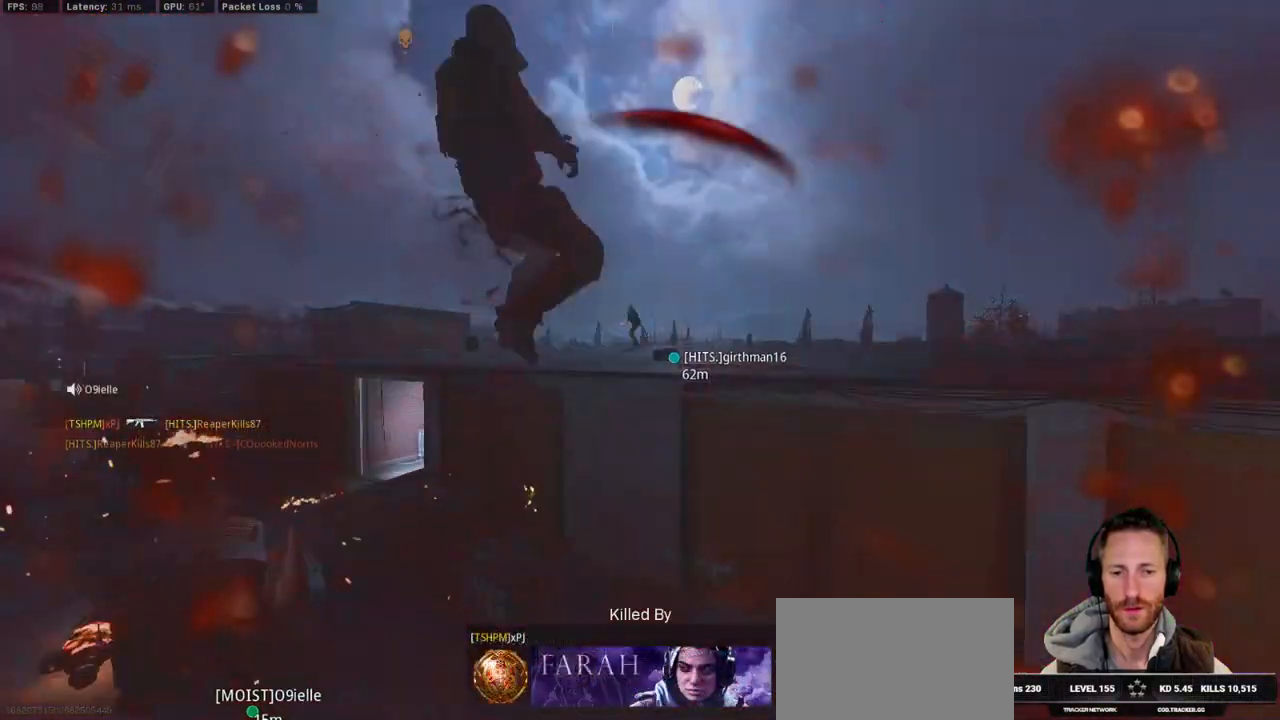
{"keys": [], "mouse": [], "events": [[450, "w", "up"]]}
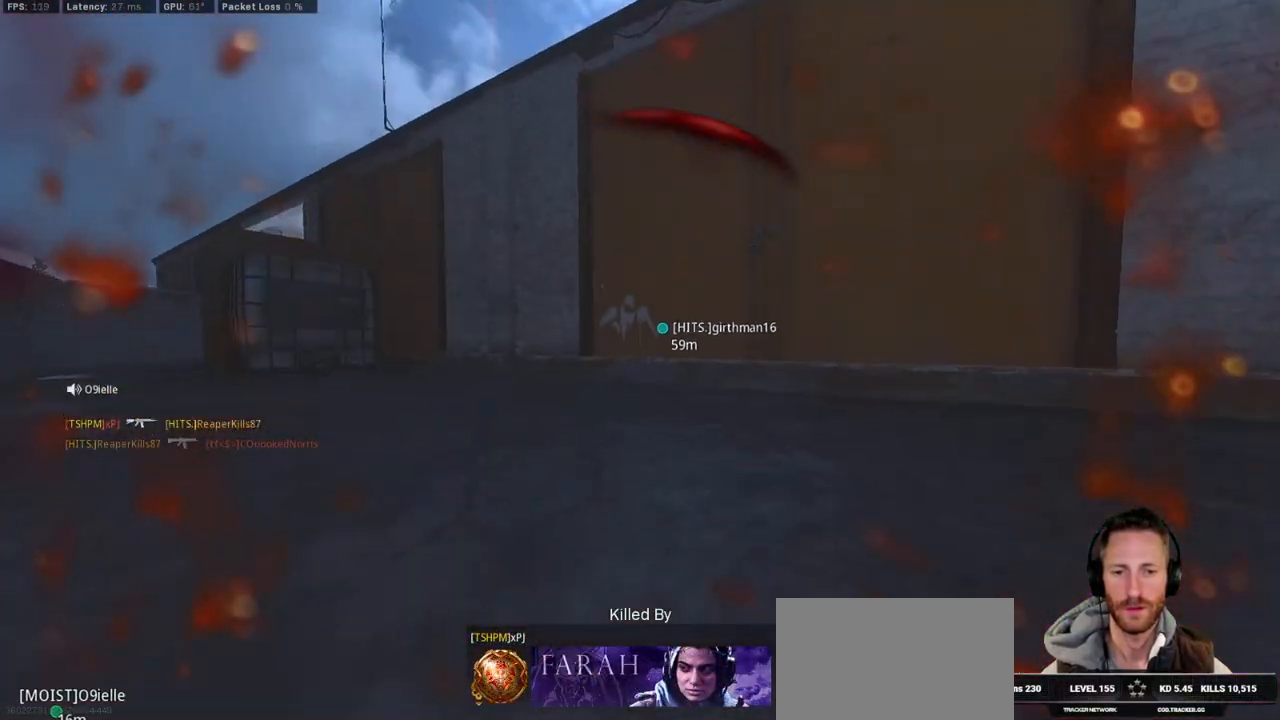
{"keys": [], "mouse": [], "events": []}
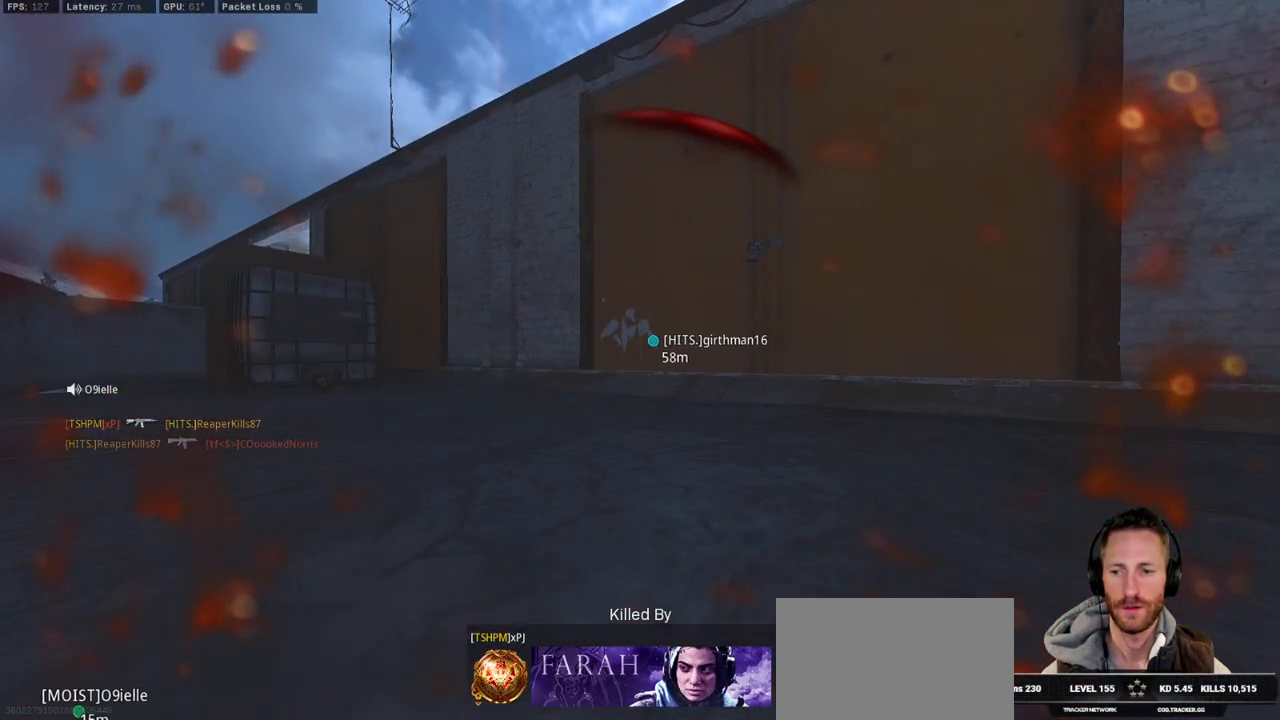
{"keys": [], "mouse": [], "events": []}
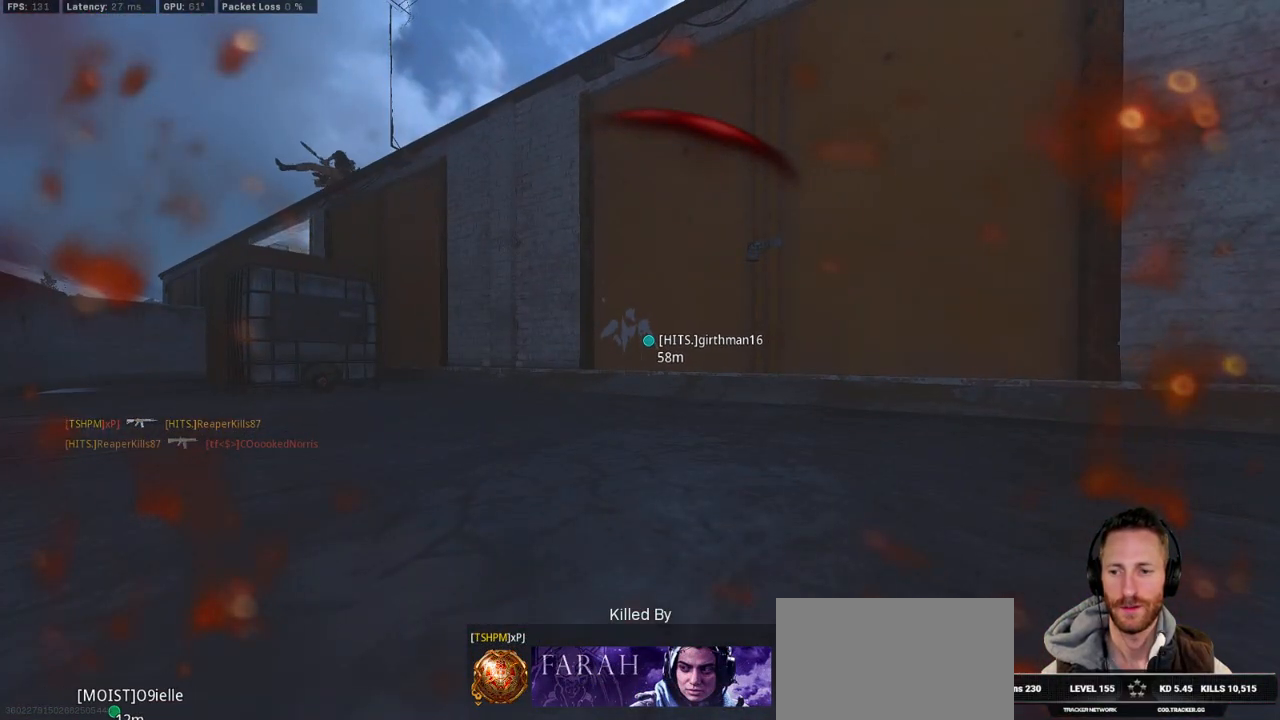
{"keys": [], "mouse": [], "events": []}
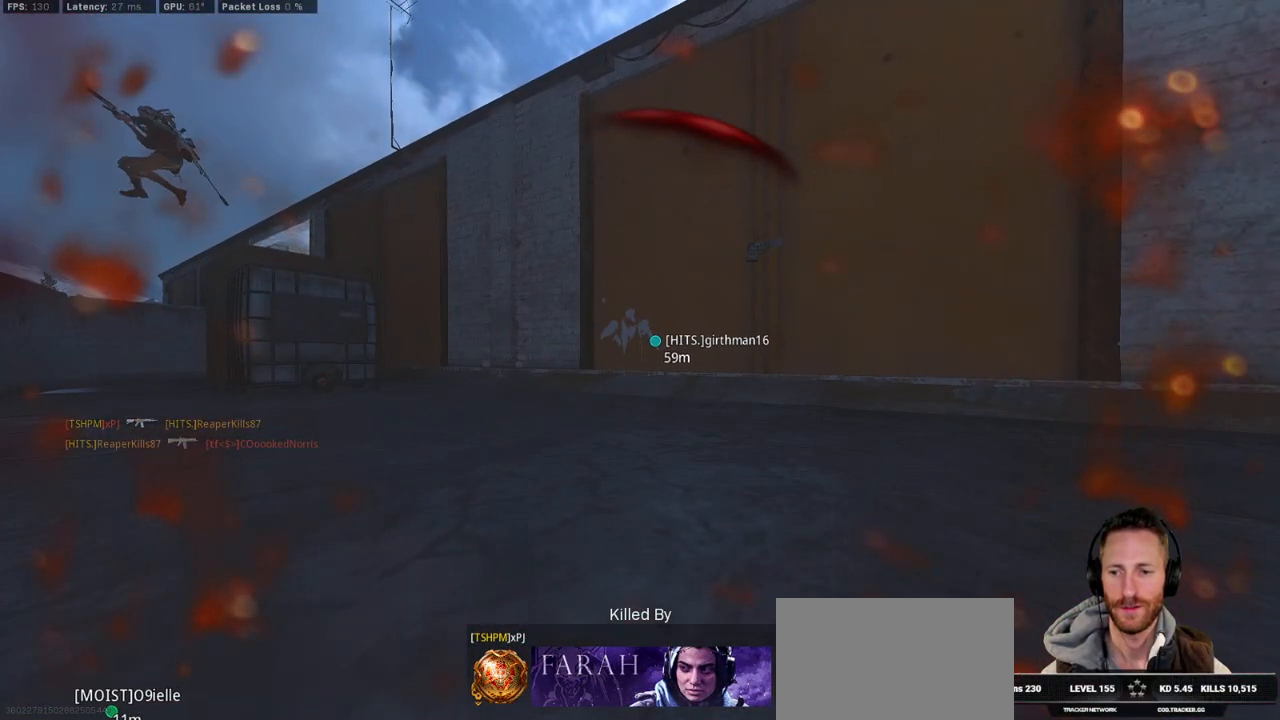
{"keys": [], "mouse": []}
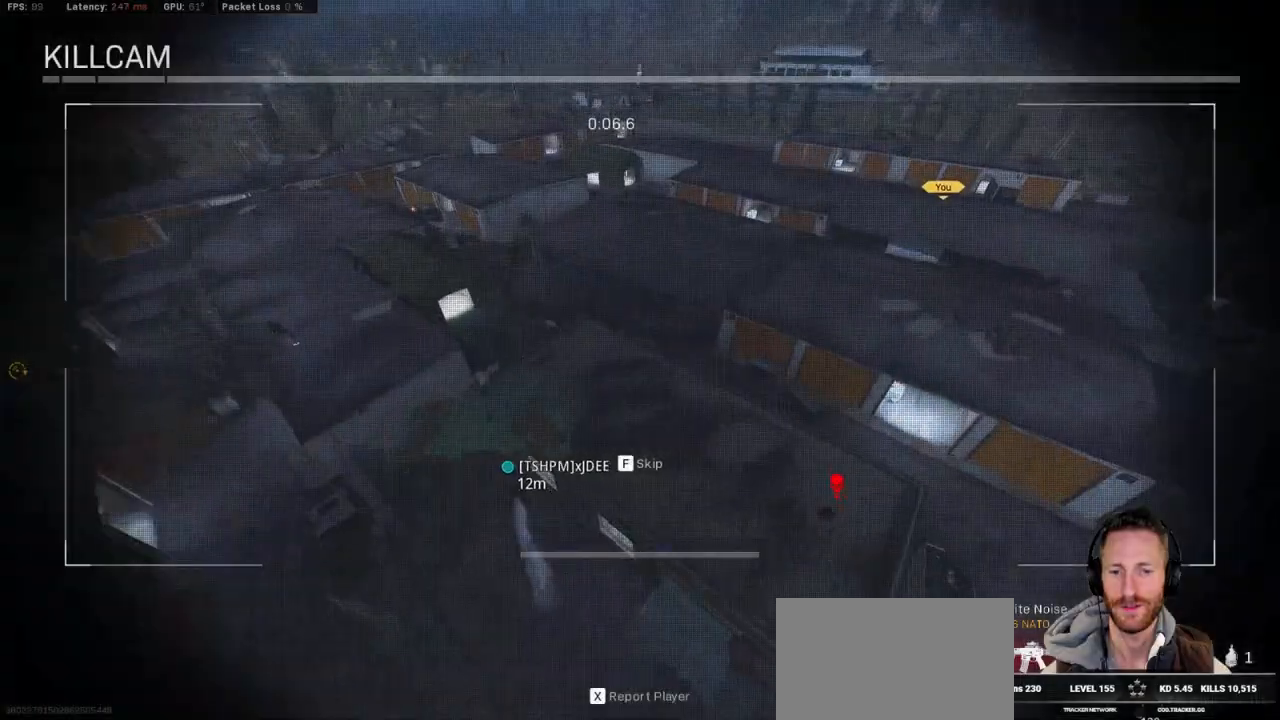
{"keys": [], "mouse": [], "events": []}
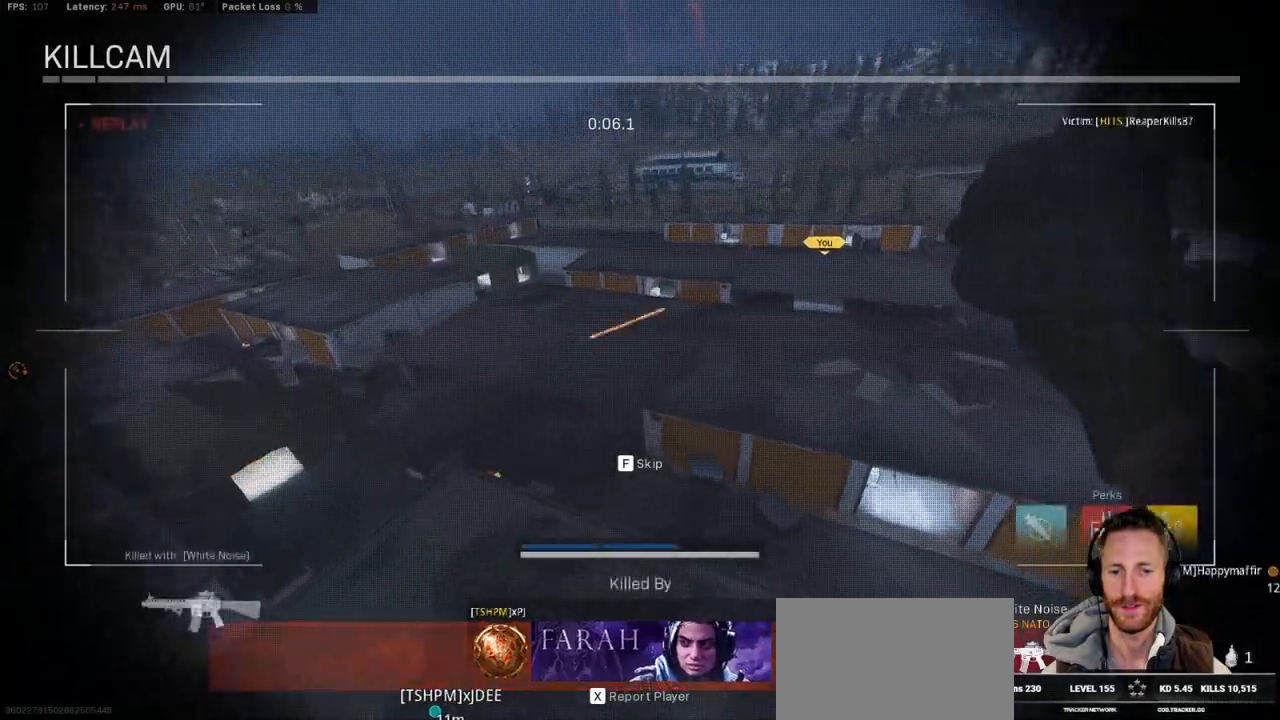
{"keys": [], "mouse": [], "events": []}
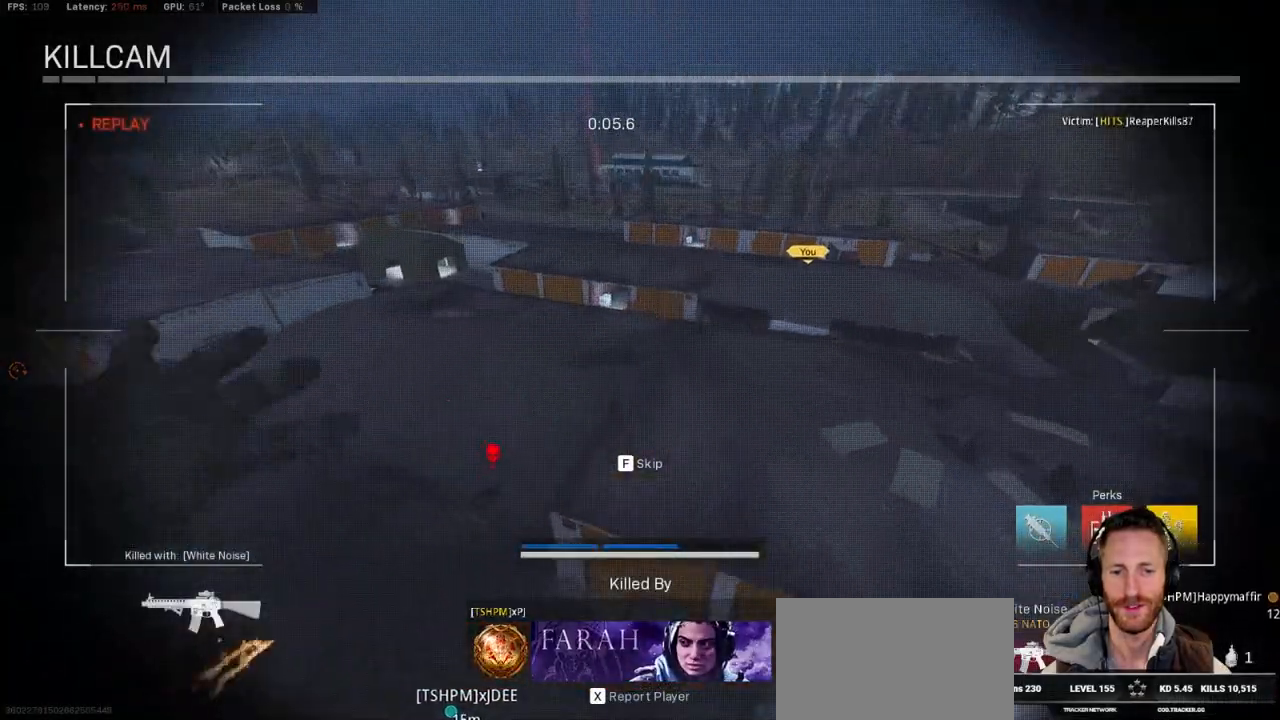
{"keys": [], "mouse": [], "events": []}
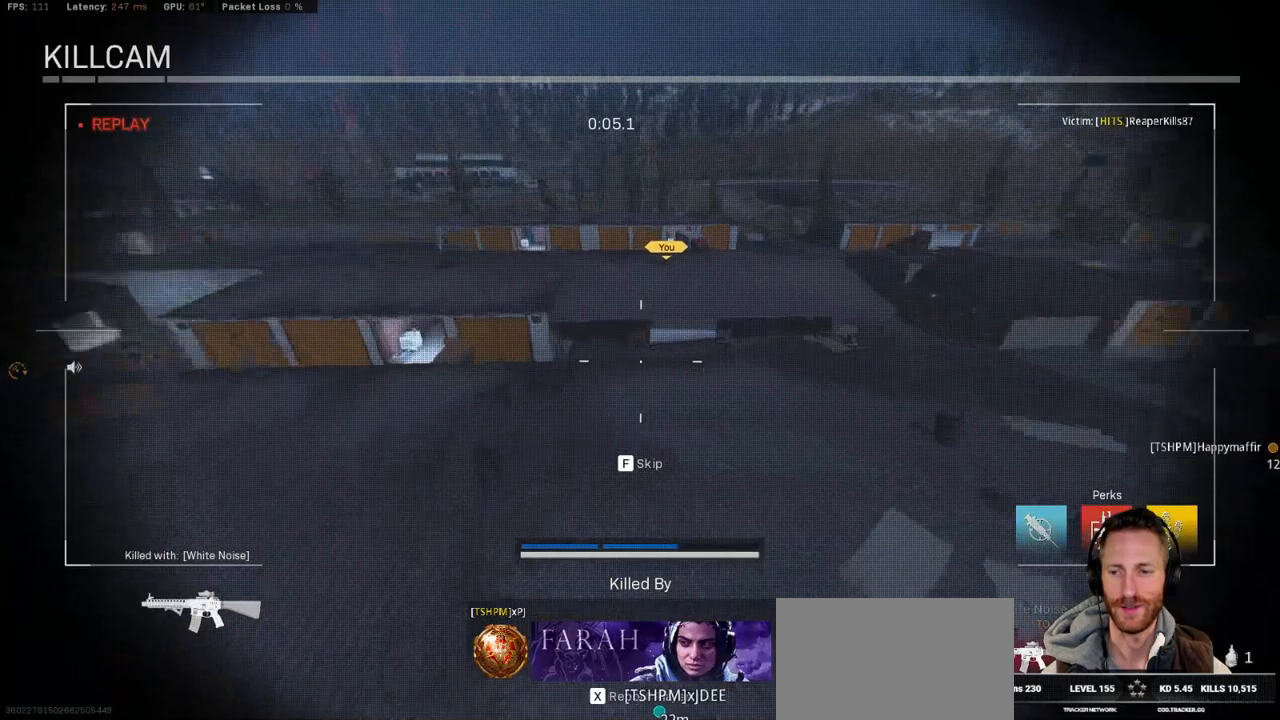
{"keys": [], "mouse": [], "events": []}
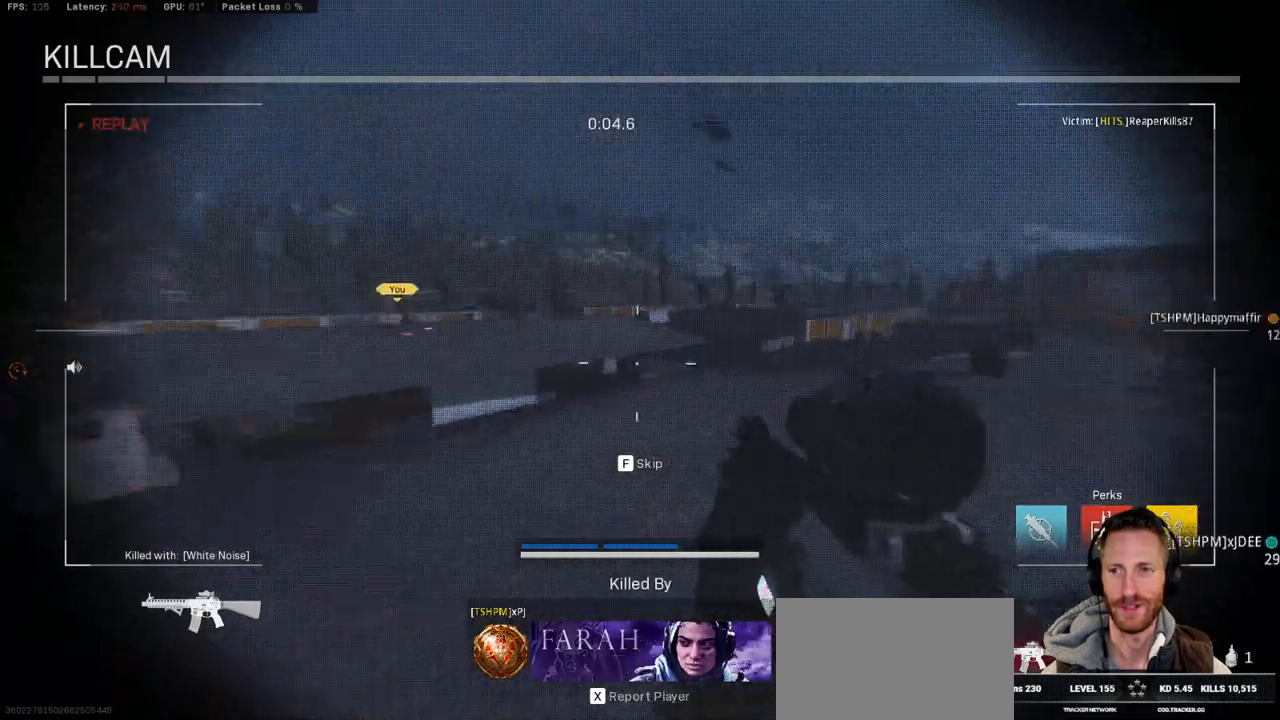
{"keys": ["f", "w"], "mouse": [], "events": [[267, "w", "down"], [283, "d", "down"], [383, "d", "up"], [500, "f", "down"]]}
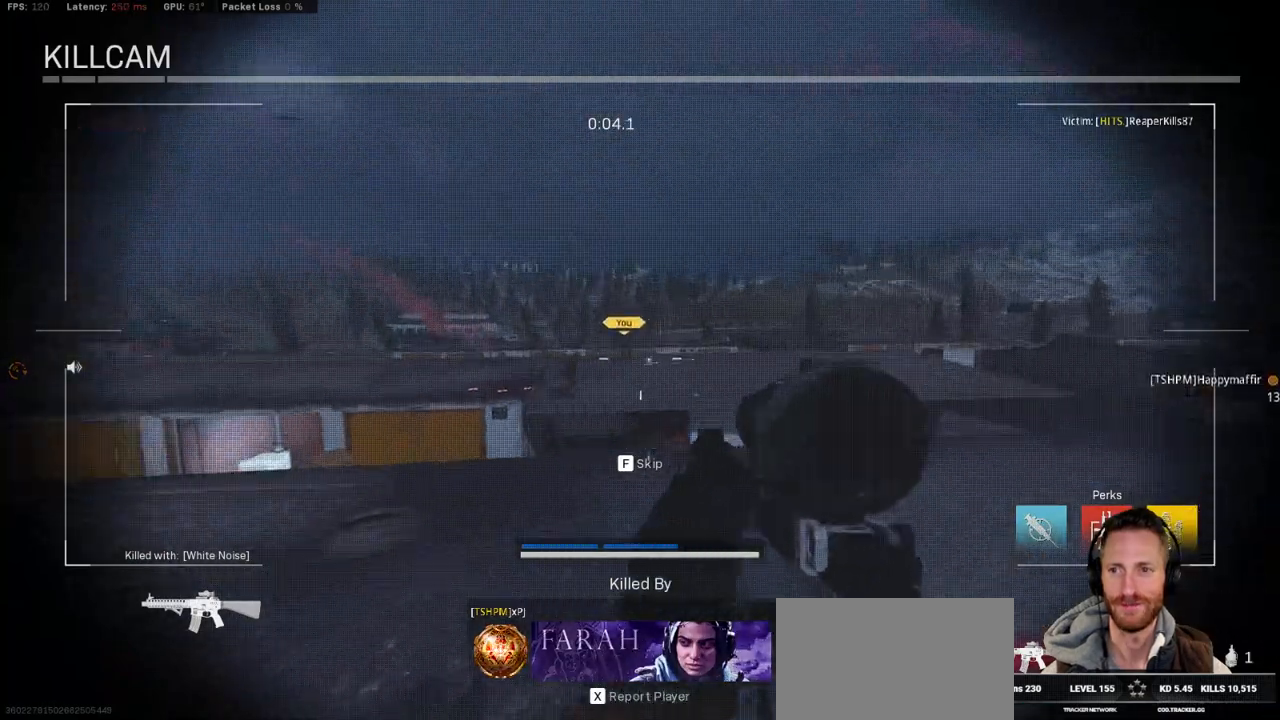
{"keys": ["w"], "mouse": [], "events": [[117, "f", "up"], [200, "f", "down"], [250, "f", "up"]]}
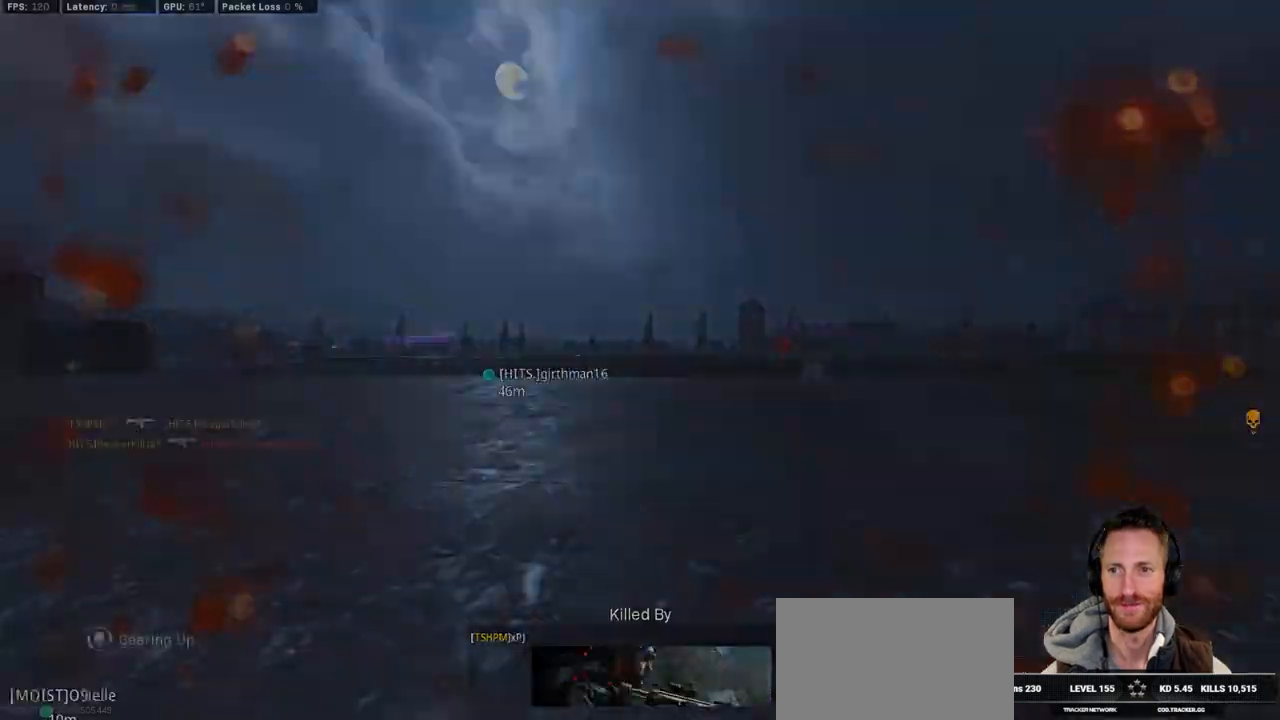
{"keys": [], "mouse": [], "events": [[200, "w", "up"]]}
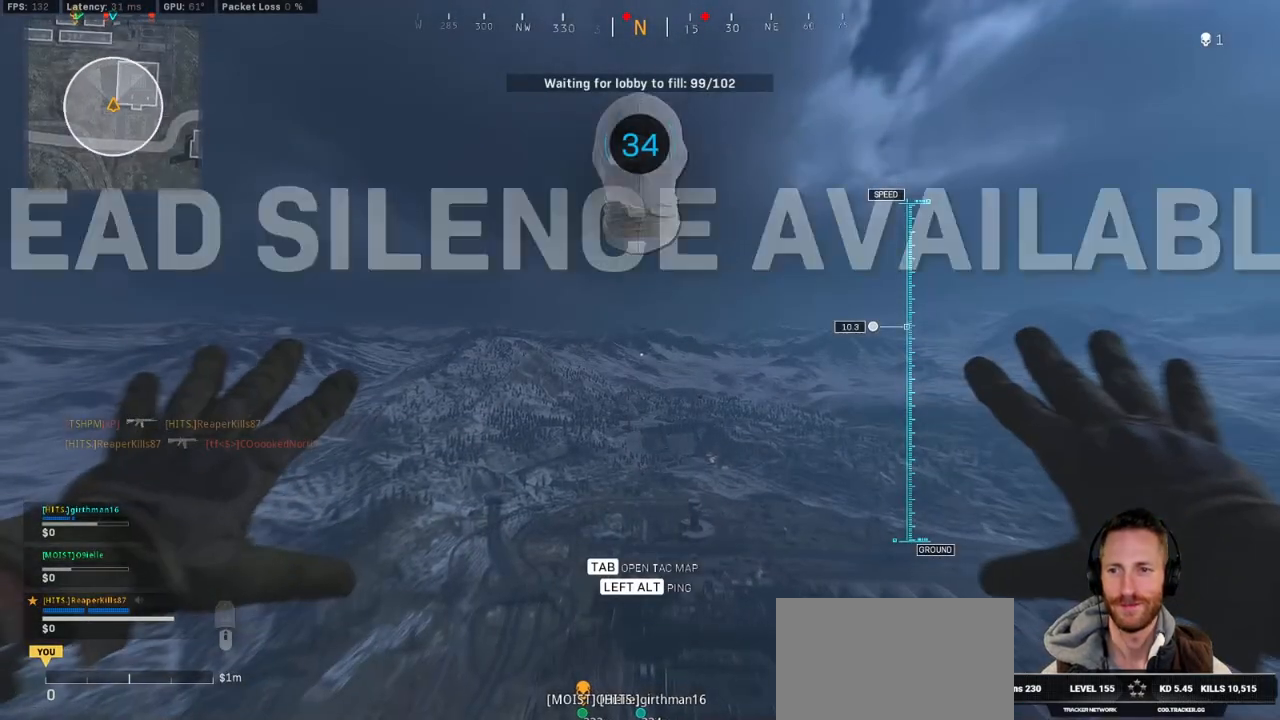
{"keys": [], "mouse": [], "events": []}
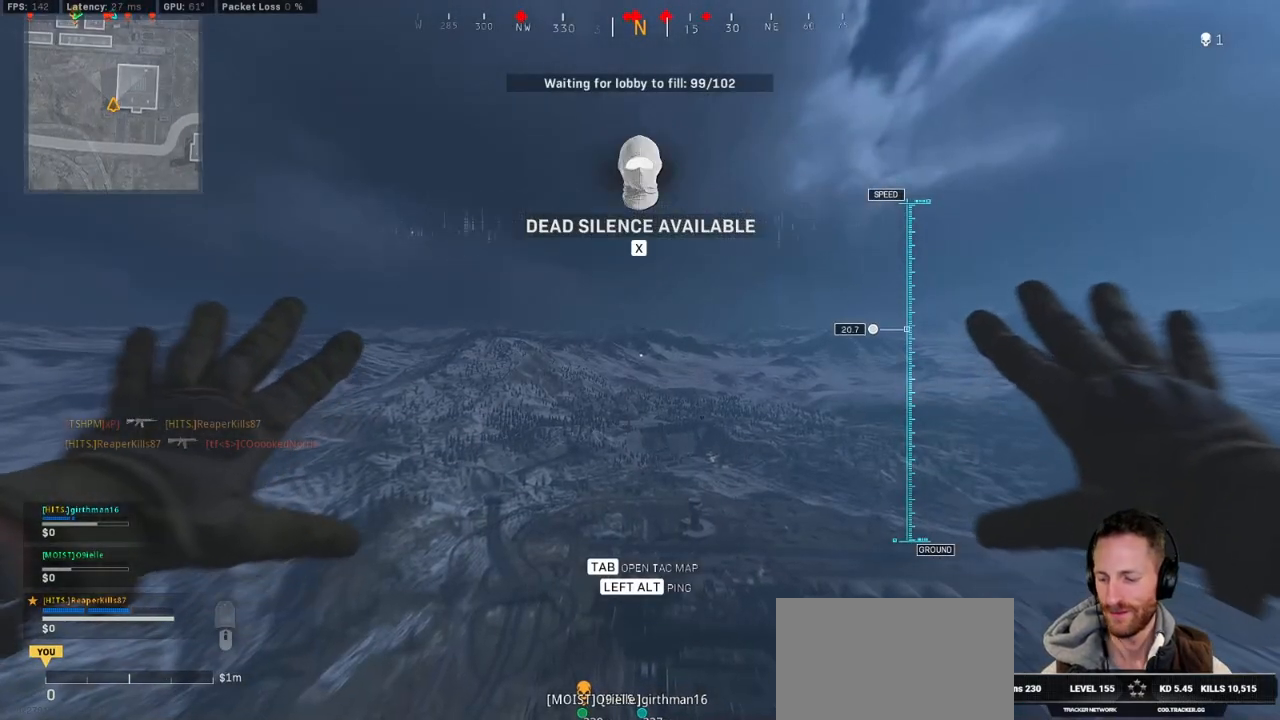
{"keys": ["d", "w"], "mouse": [], "events": [[167, "w", "down"], [317, "d", "down"]]}
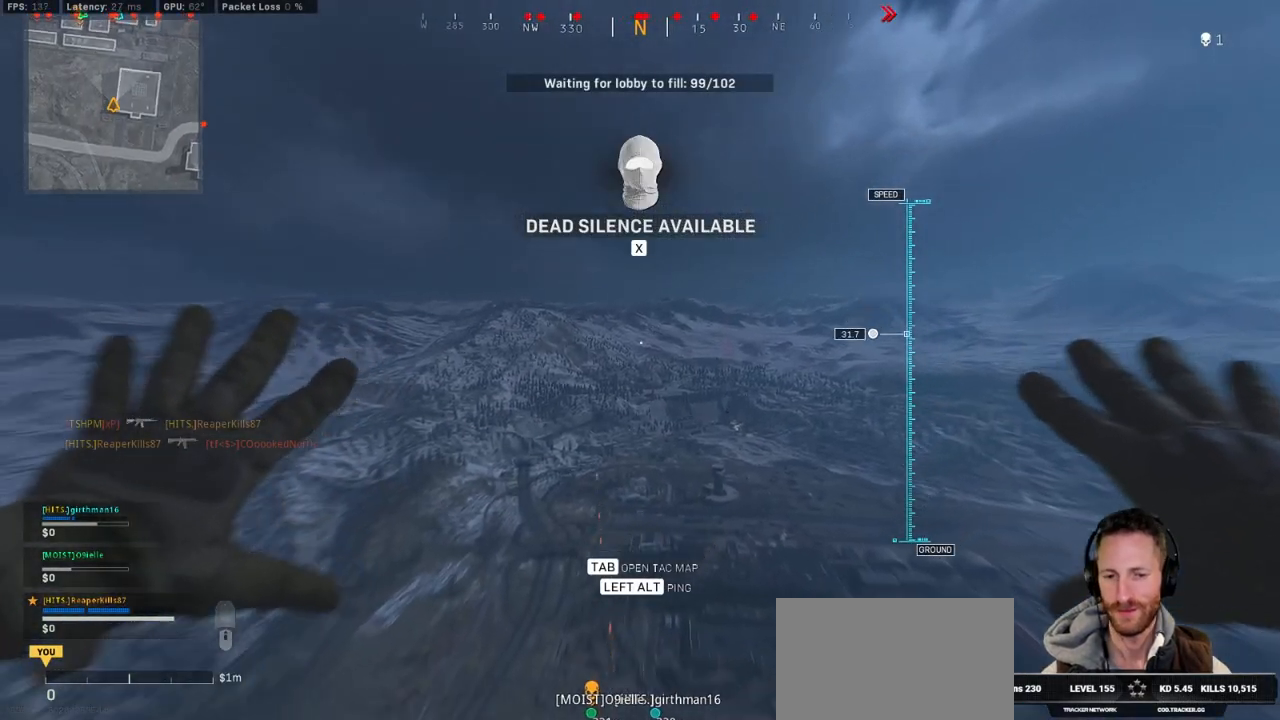
{"keys": ["w"], "mouse": [], "events": [[117, "d", "up"]]}
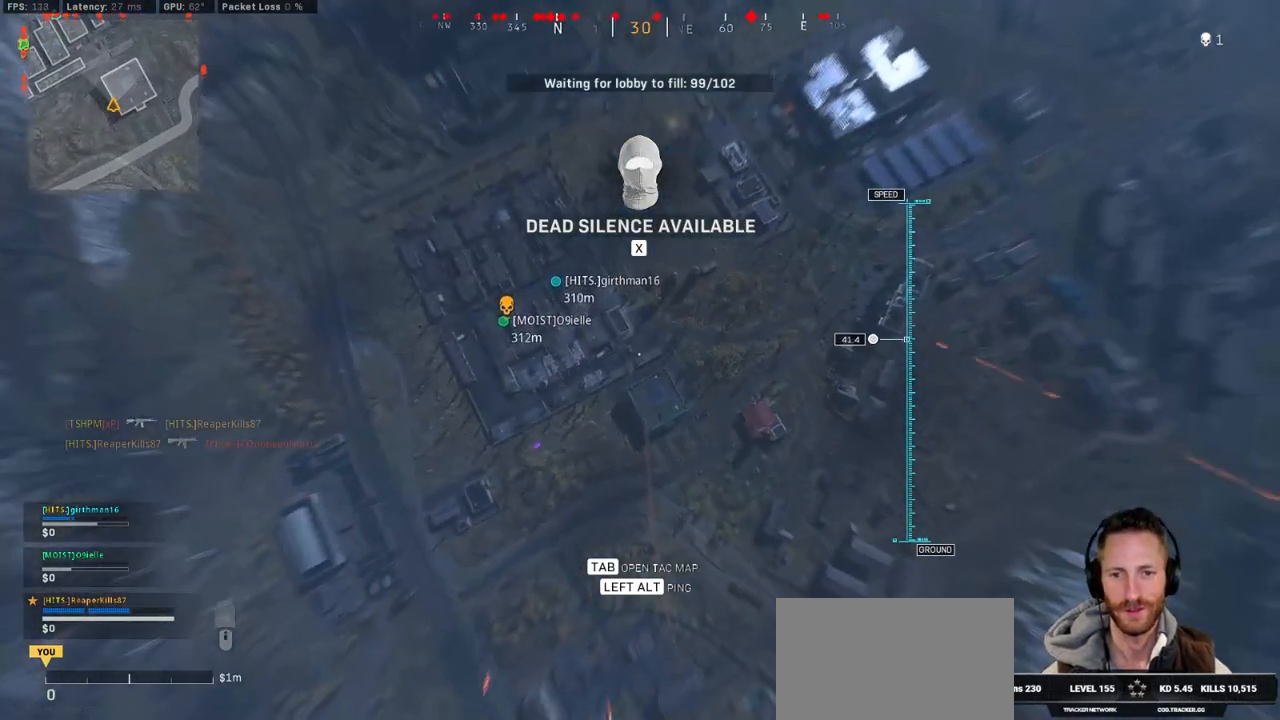
{"keys": ["w"], "mouse": [], "events": []}
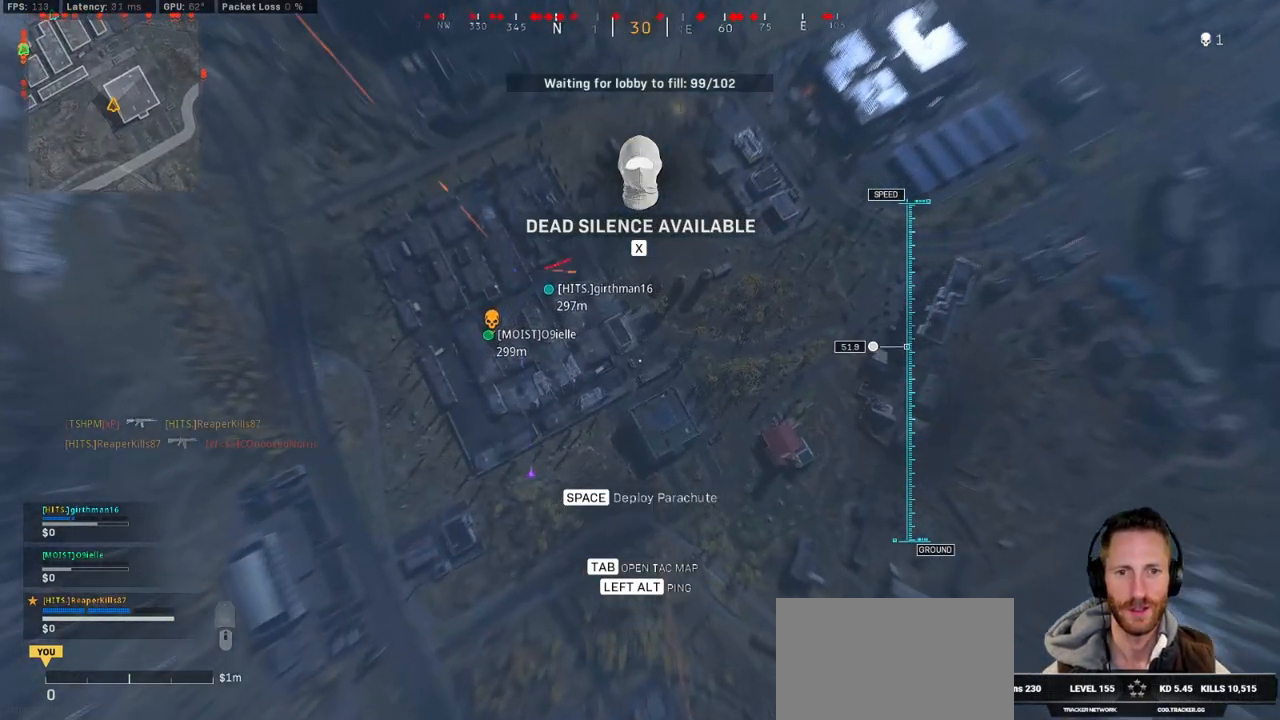
{"keys": ["a", "w"], "mouse": [], "events": [[133, "a", "down"]]}
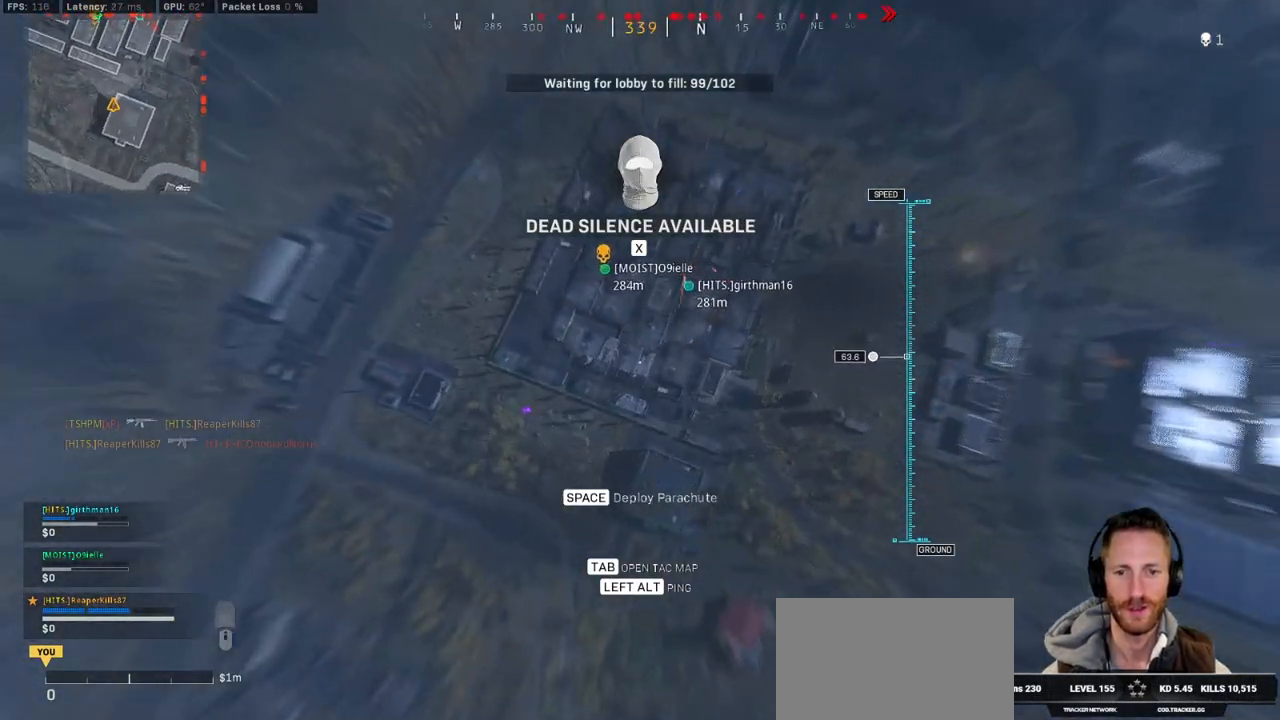
{"keys": ["a", "w"], "mouse": [], "events": []}
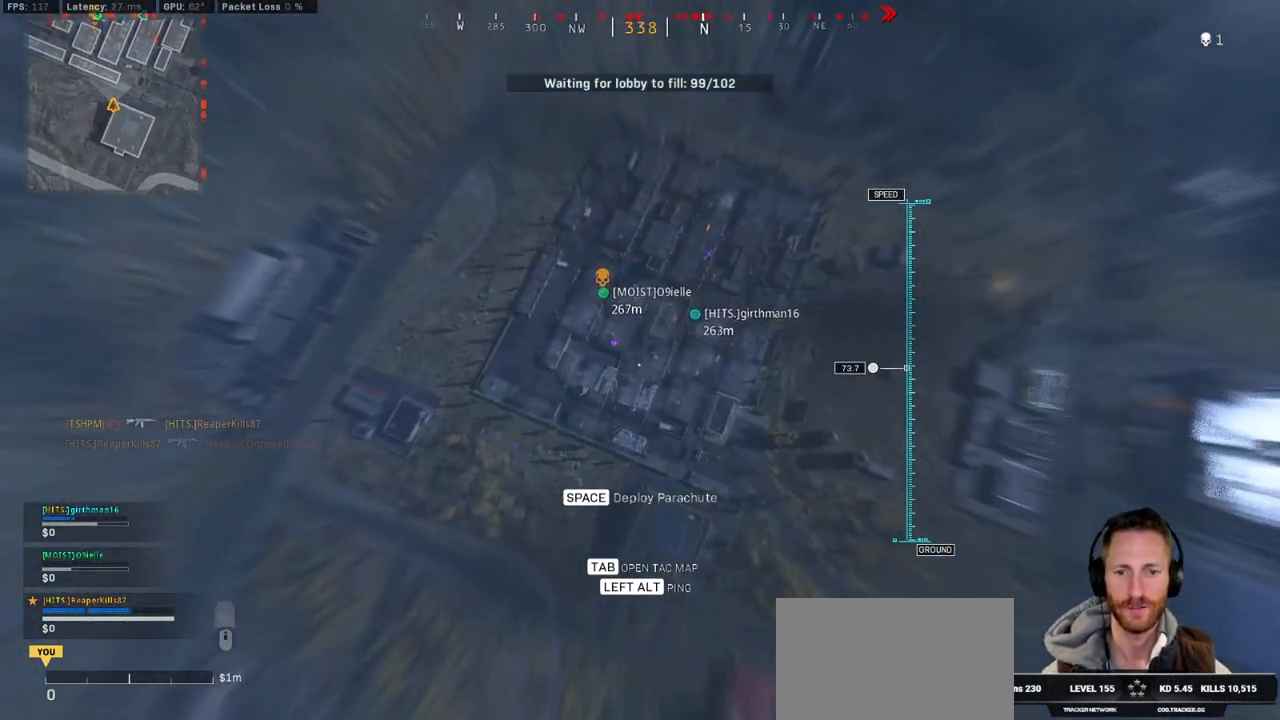
{"keys": ["w"], "mouse": [], "events": [[400, "a", "up"]]}
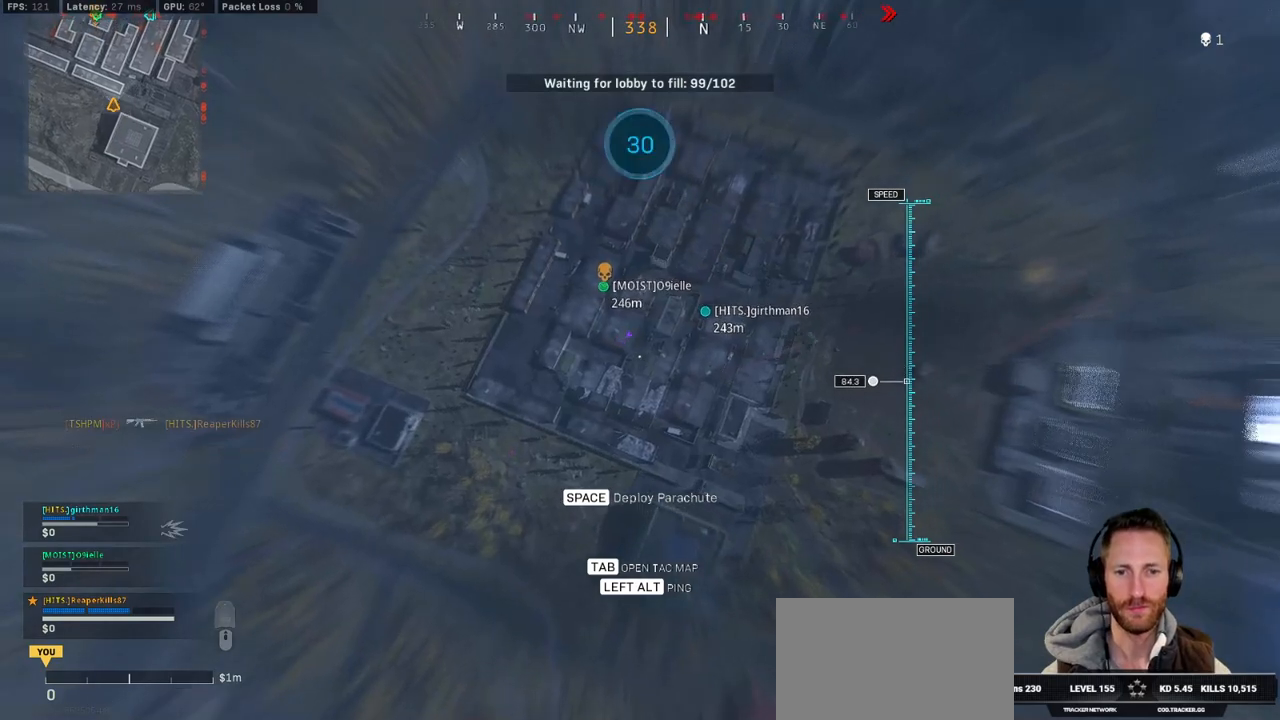
{"keys": ["w"], "mouse": [], "events": []}
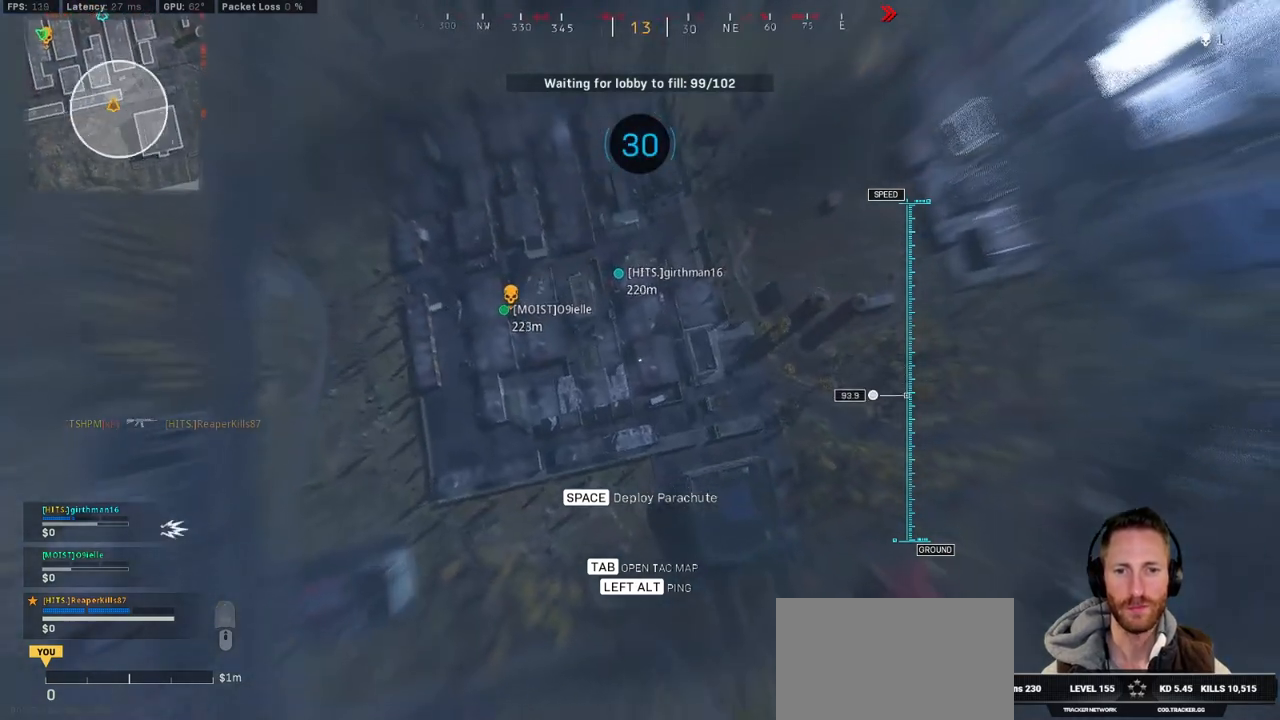
{"keys": ["a", "w"], "mouse": [], "events": [[33, "a", "down"]]}
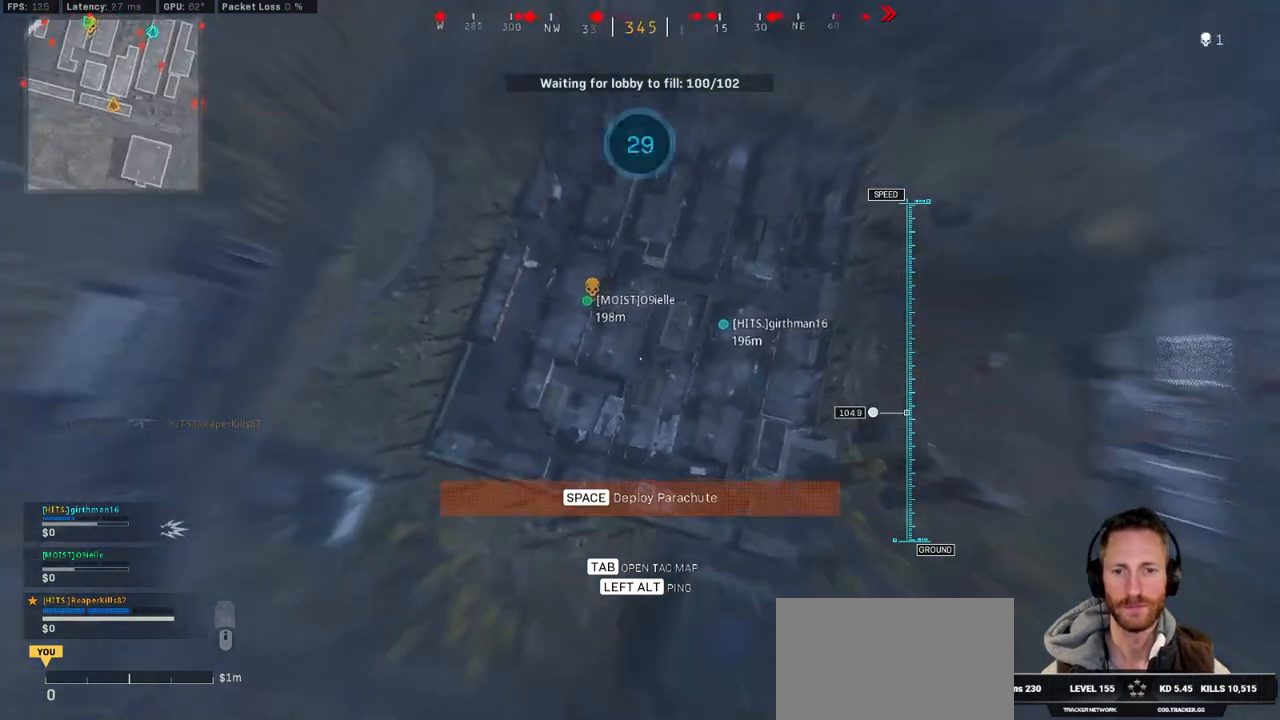
{"keys": ["a", "w"], "mouse": [], "events": []}
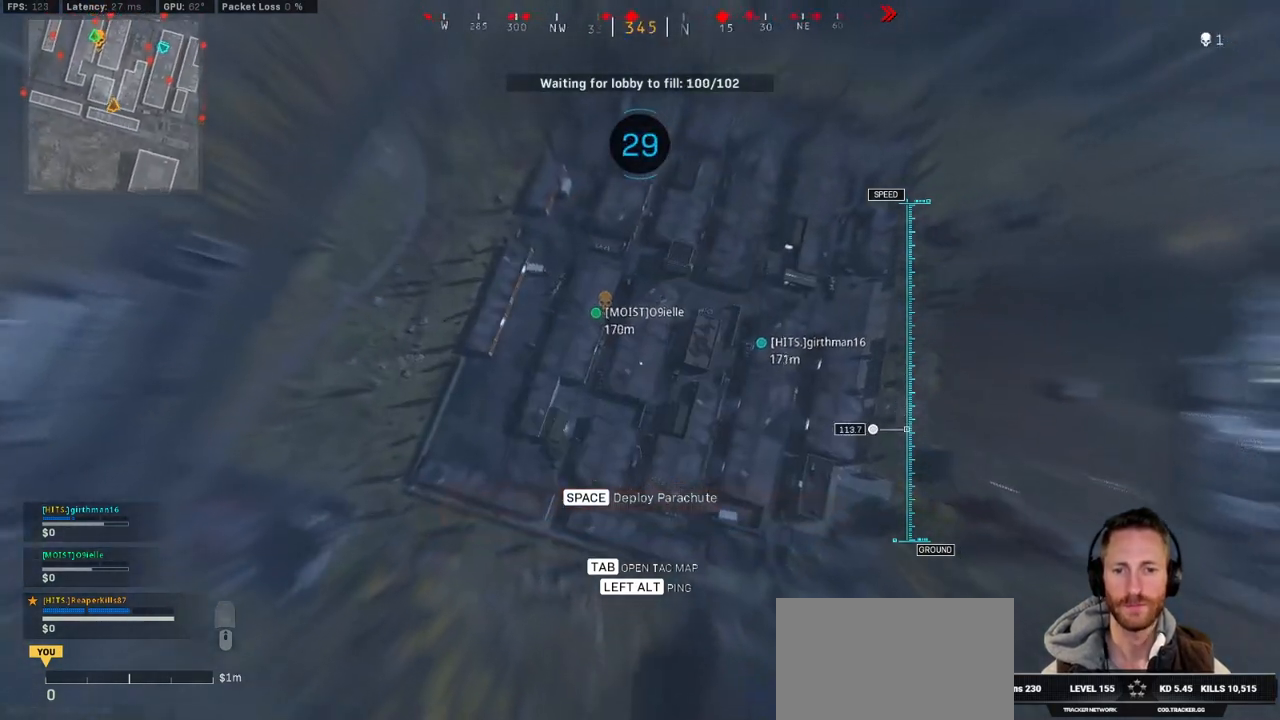
{"keys": ["w"], "mouse": [], "events": [[300, "a", "up"]]}
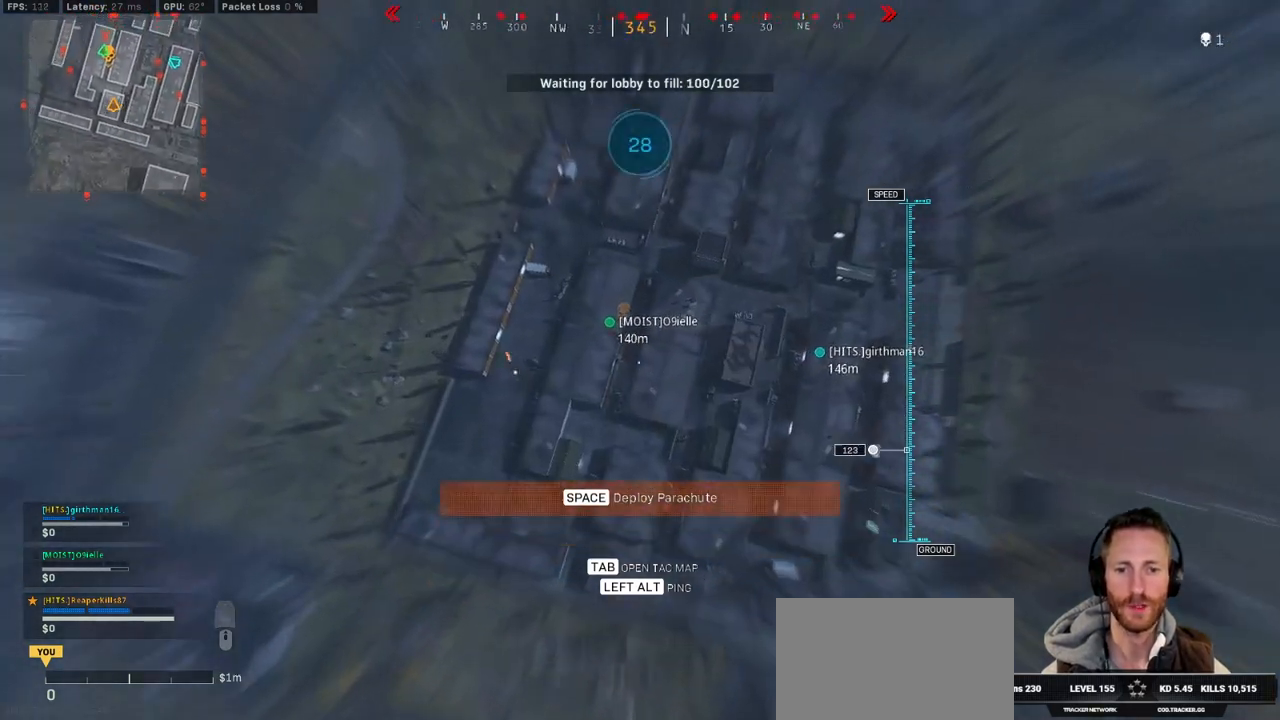
{"keys": ["s"], "mouse": [], "events": [[150, "d", "down"], [217, "w", "up"], [350, "s", "down"], [433, "d", "up"]]}
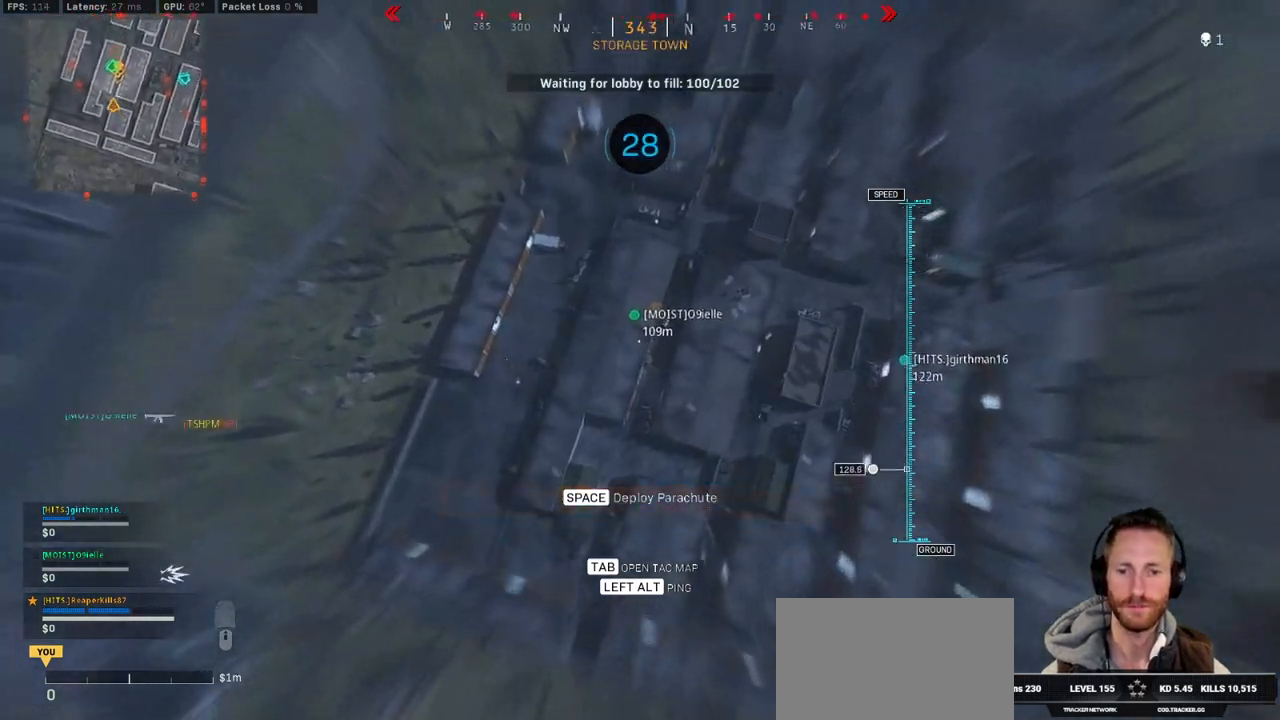
{"keys": ["a", "w"], "mouse": [], "events": [[17, "a", "down"], [233, "s", "up"], [367, "w", "down"]]}
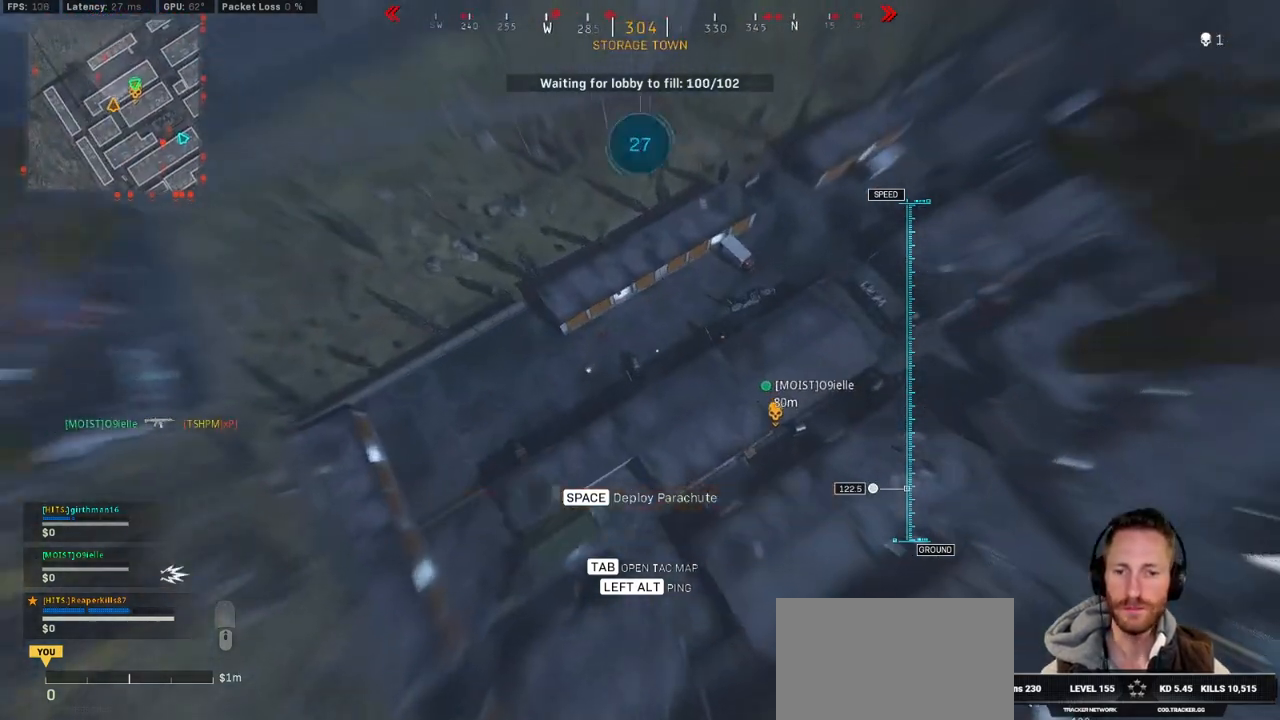
{"keys": ["a", "w"], "mouse": [], "events": [[333, "w", "up"], [433, "w", "down"]]}
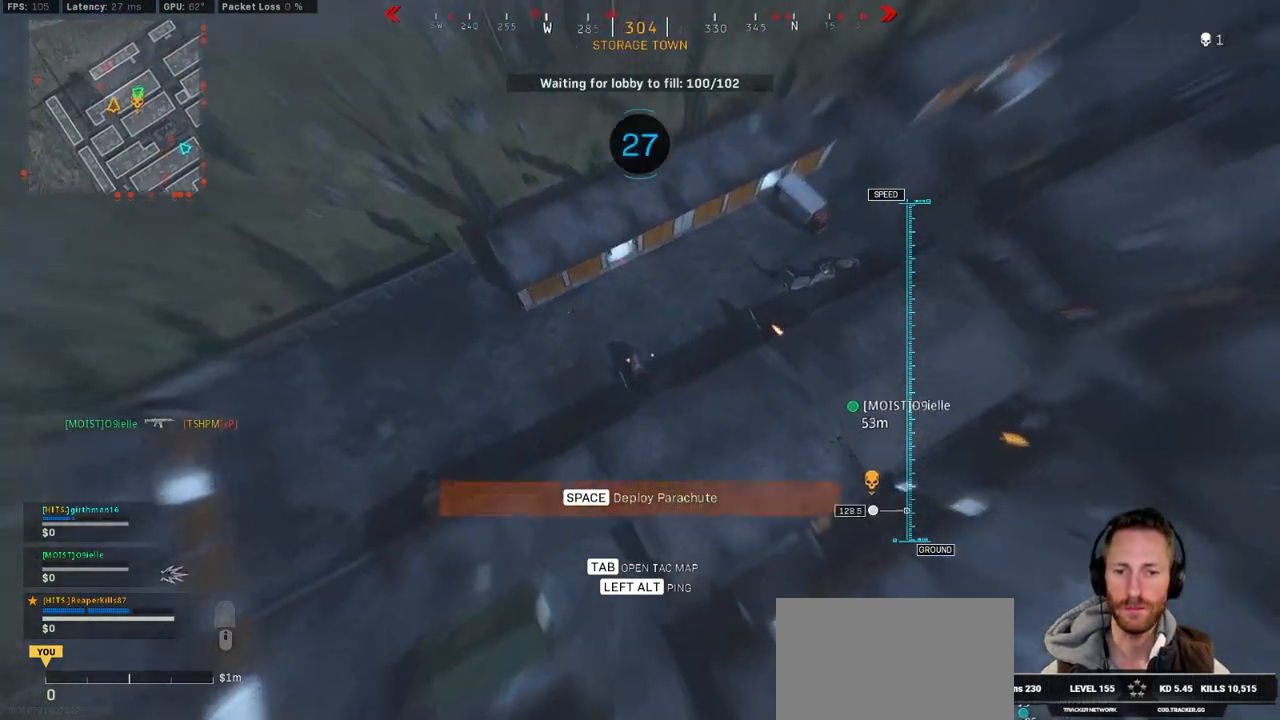
{"keys": ["a", "w"], "mouse": [], "events": []}
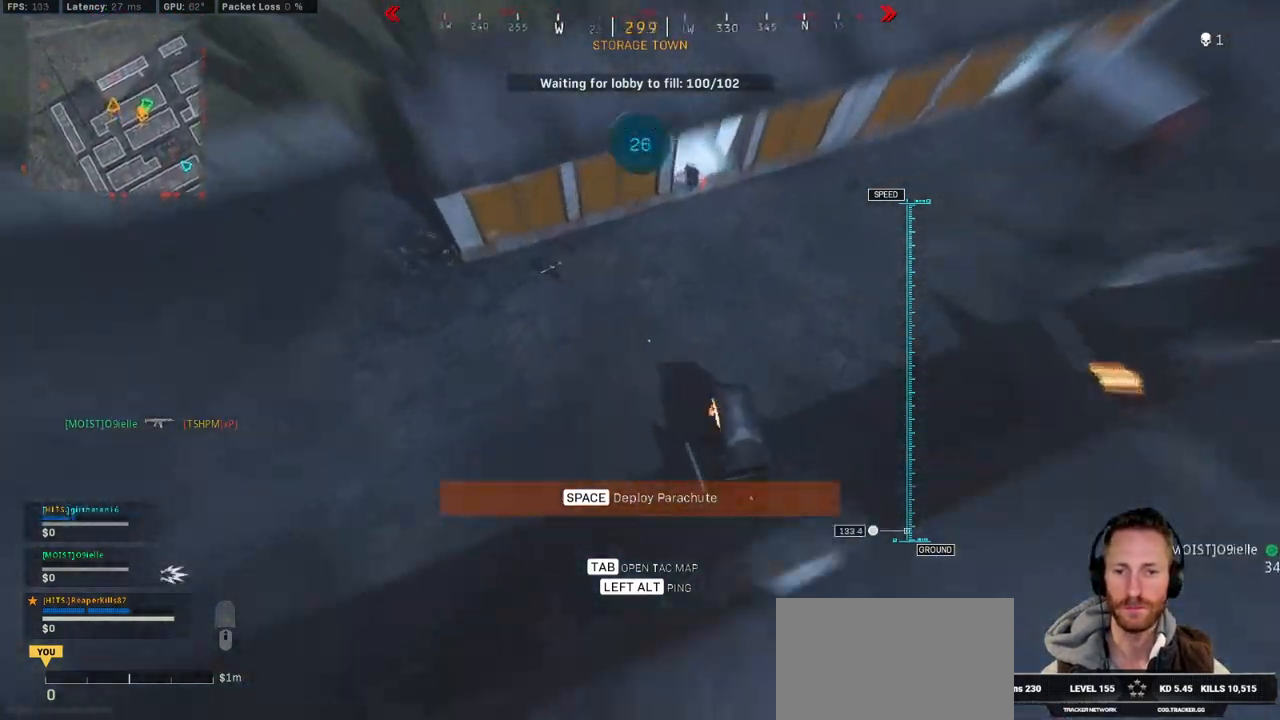
{"keys": ["a", "w"], "mouse": [], "events": [[67, "space", "down"], [317, "space", "up"]]}
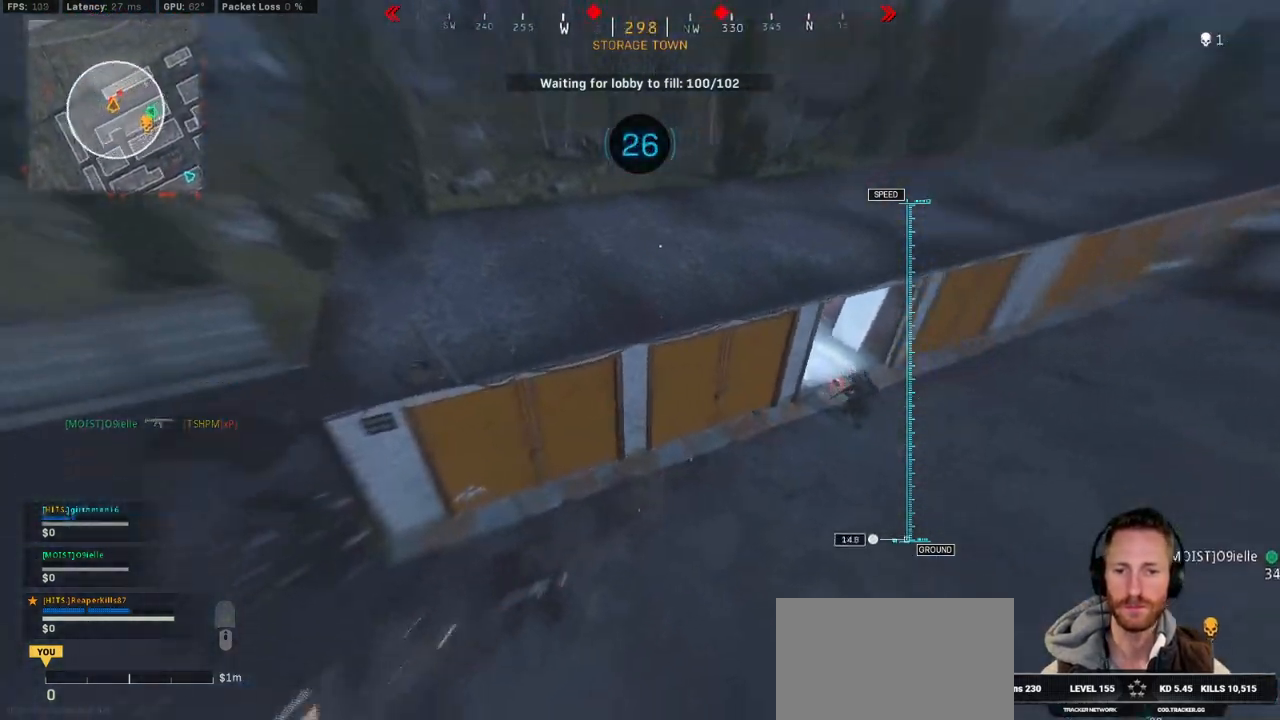
{"keys": ["a", "w"], "mouse": [], "events": []}
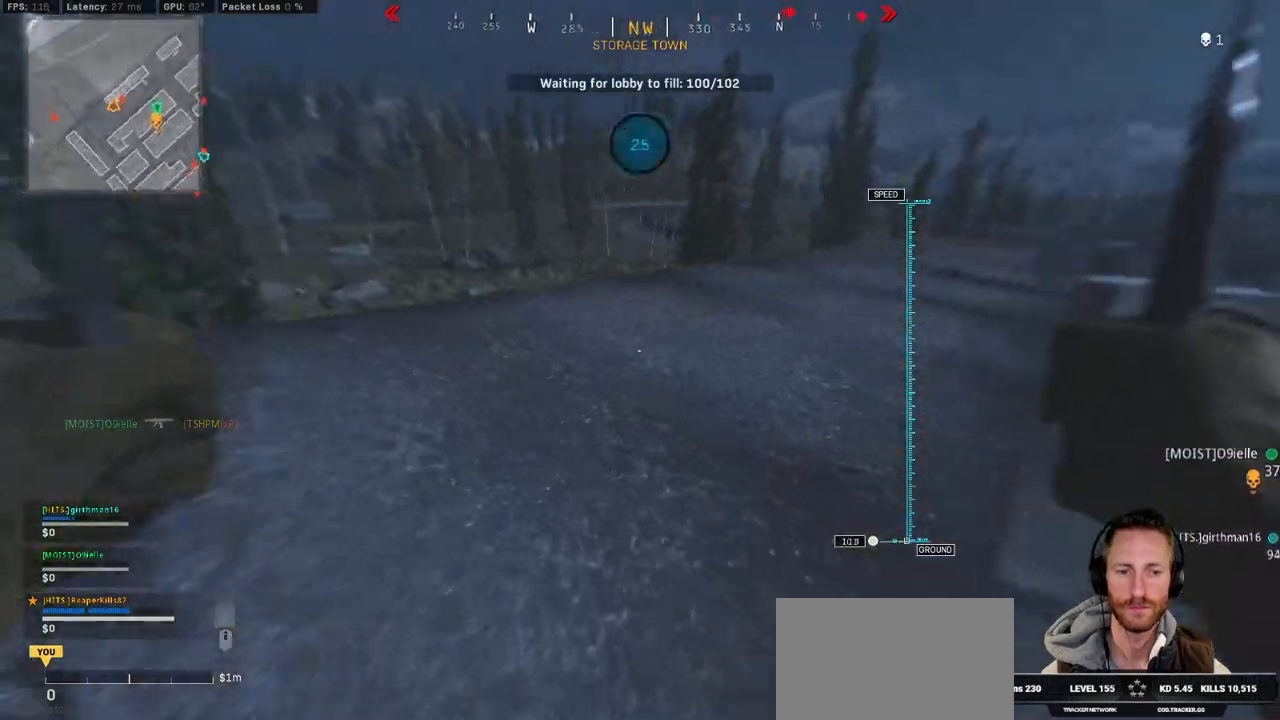
{"keys": ["w"], "mouse": [], "events": [[133, "a", "up"], [350, "e", "down"], [467, "e", "up"]]}